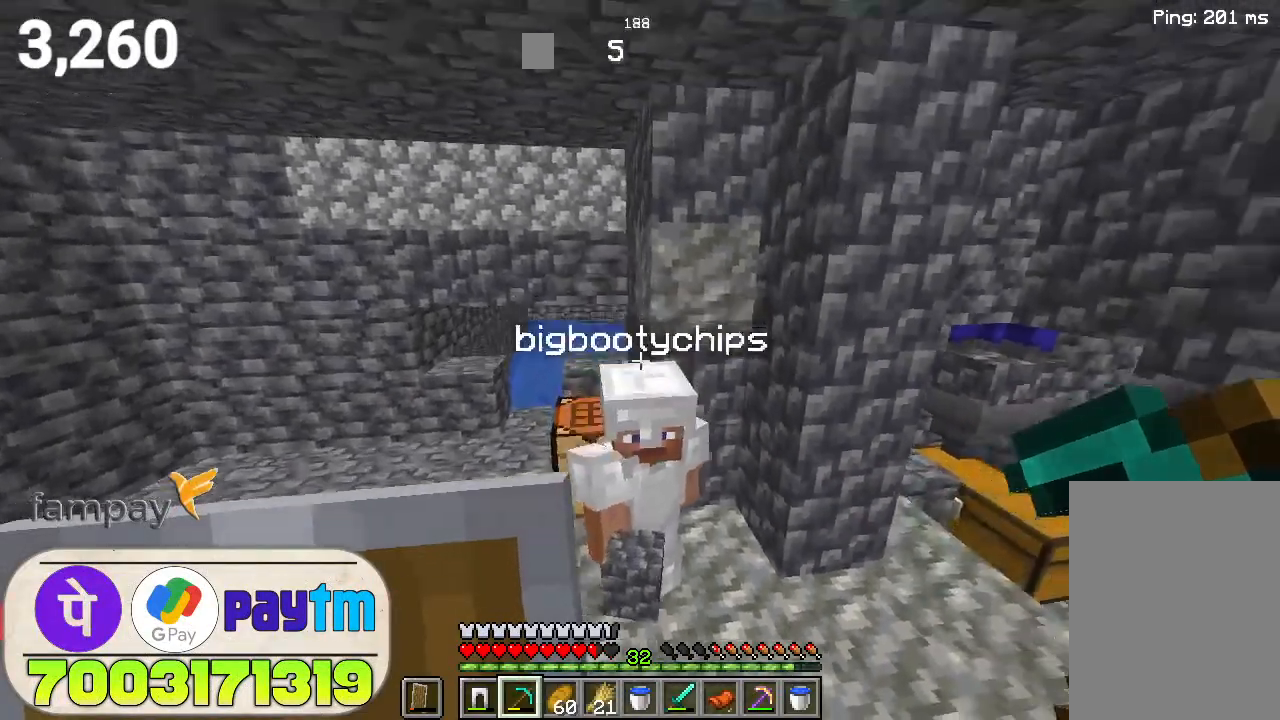
Gameplay with keyboard and mouse; each line is a JSON object with the keys and mouse buttons held at the frame after it. "events" lists presses ("down") and releases ("up") of "a", "d", "s", "space", "w", "mouse_left" and "mouse_right" between this image and that frame as [ms after this image, input, new state], when the widget could be followed in between. "mouse_left", "mouse_right" = the "left", "right" buttons of the "mouse" list. No other keys are recorded. Fast repeated clicks can show as one long hold. Not read: mouse_move.
{"keys": [], "mouse": [], "events": [[300, "space", "down"], [433, "space", "up"]]}
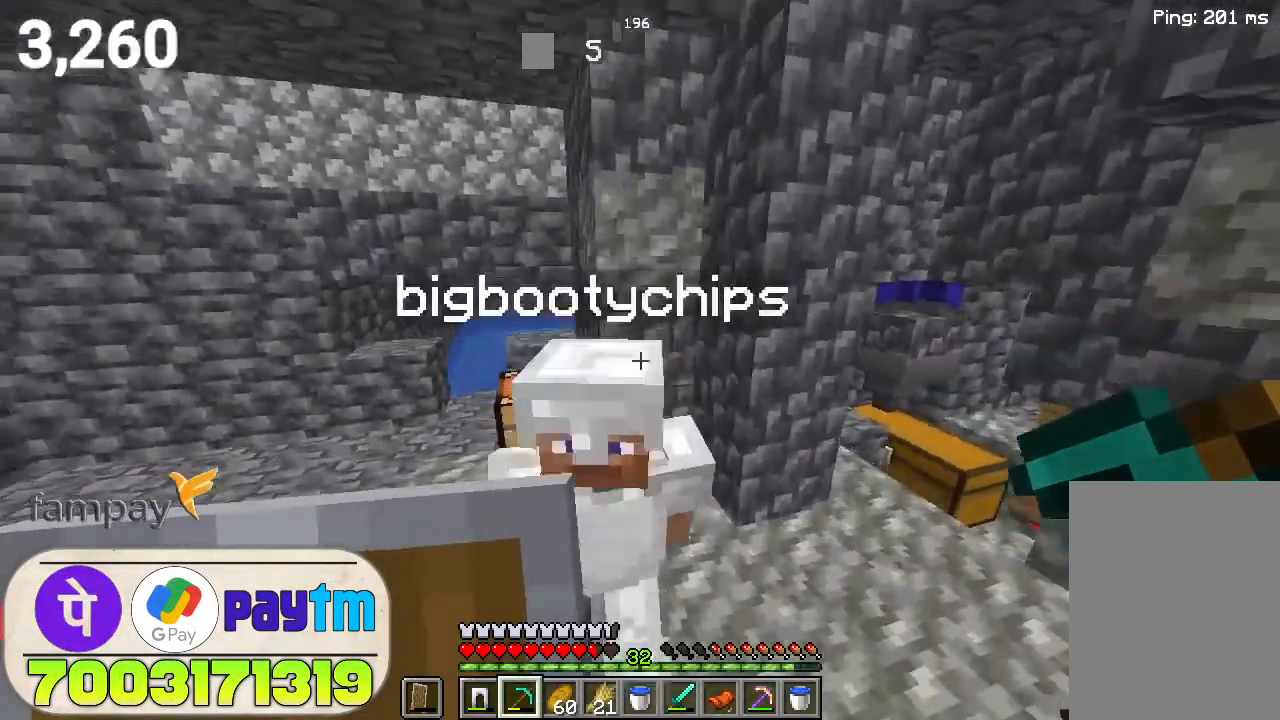
{"keys": [], "mouse": [], "events": []}
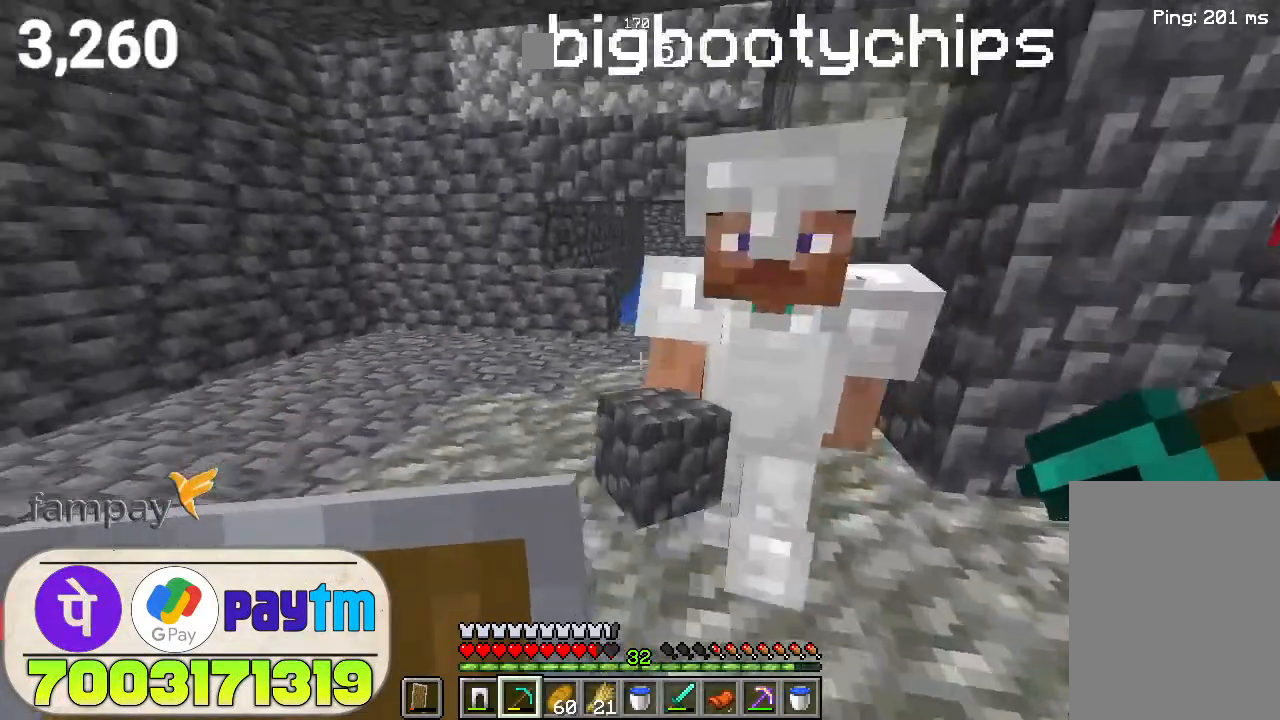
{"keys": [], "mouse": [], "events": [[33, "space", "down"], [233, "space", "up"]]}
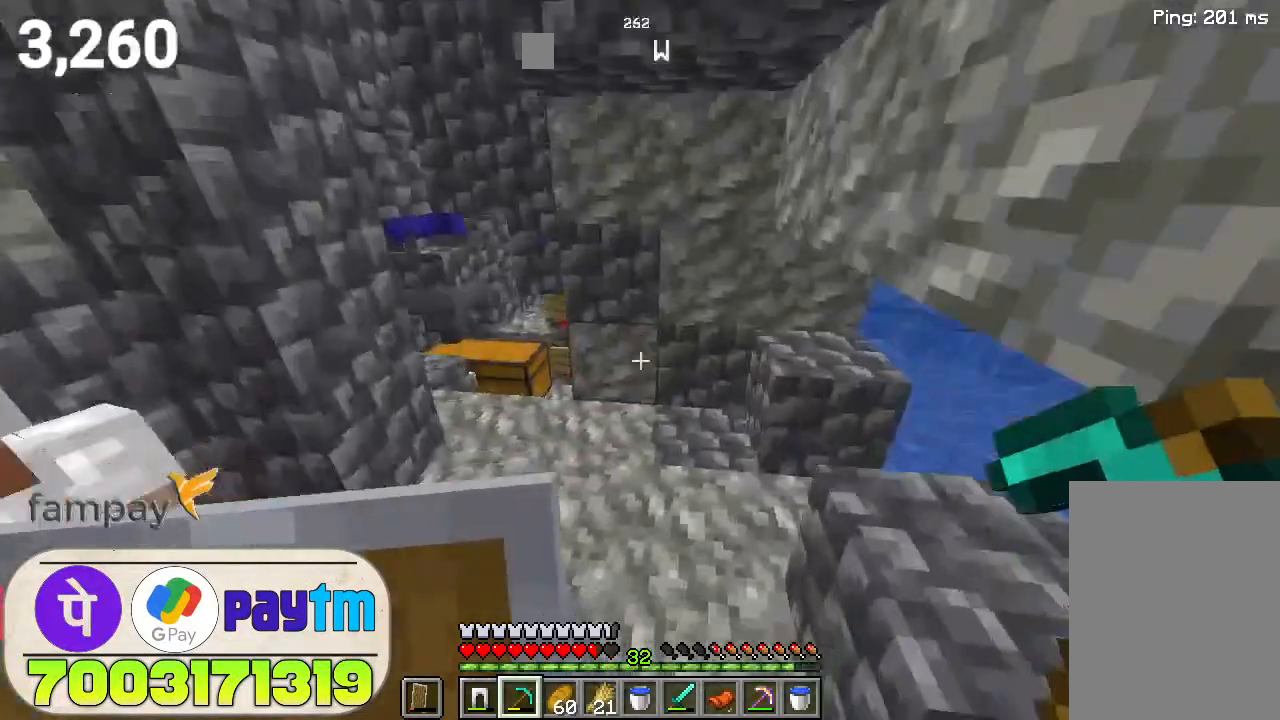
{"keys": [], "mouse": [], "events": [[366, "w", "down"], [500, "w", "up"]]}
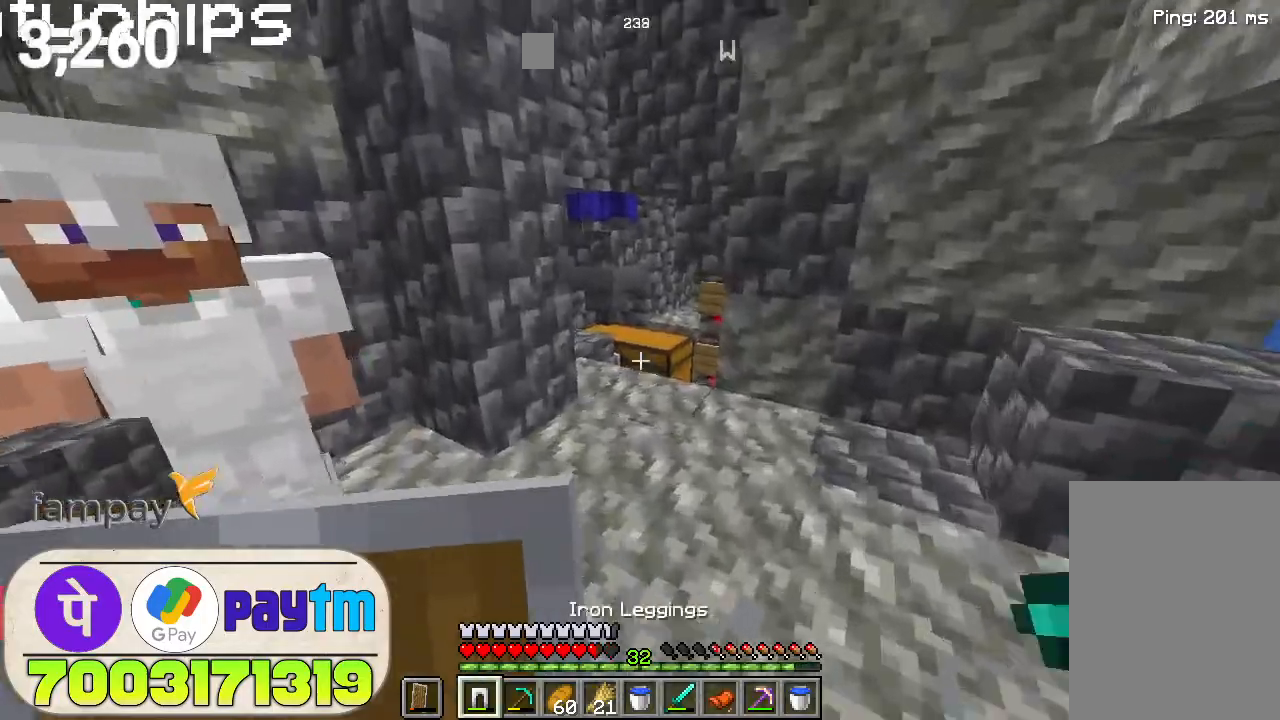
{"keys": ["a"], "mouse": [], "events": [[266, "a", "down"]]}
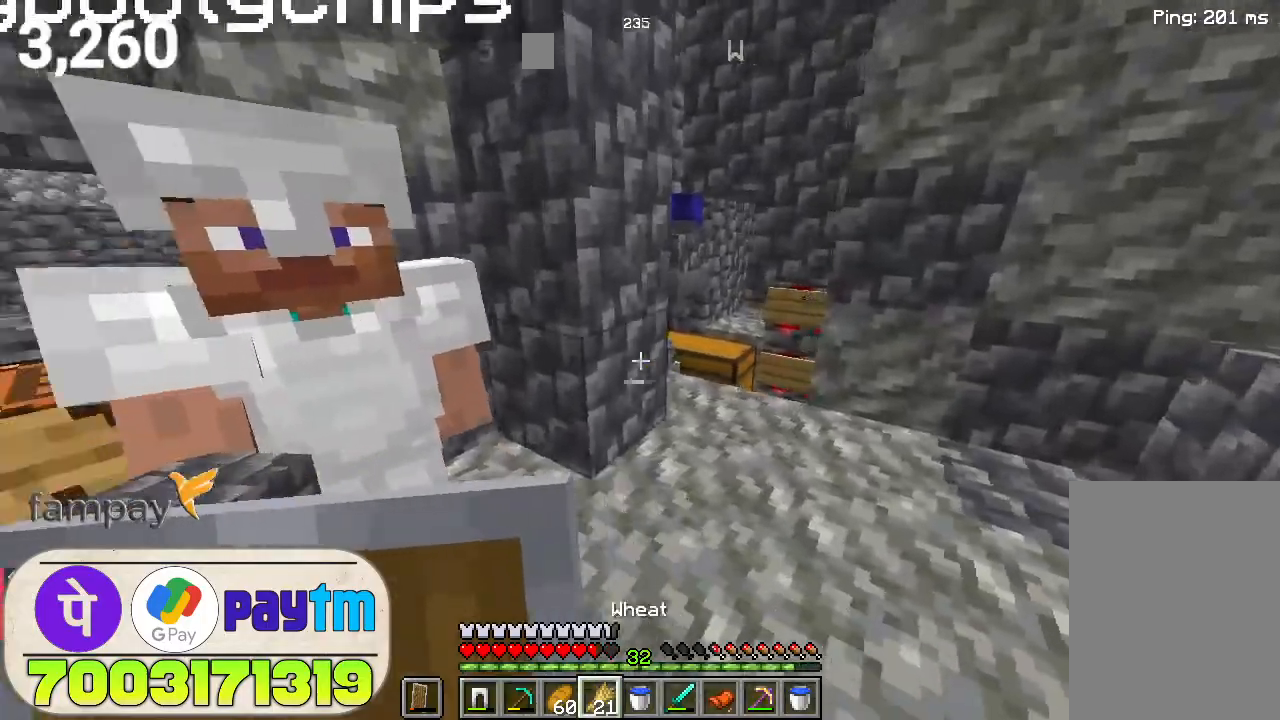
{"keys": [], "mouse": [], "events": [[66, "a", "up"]]}
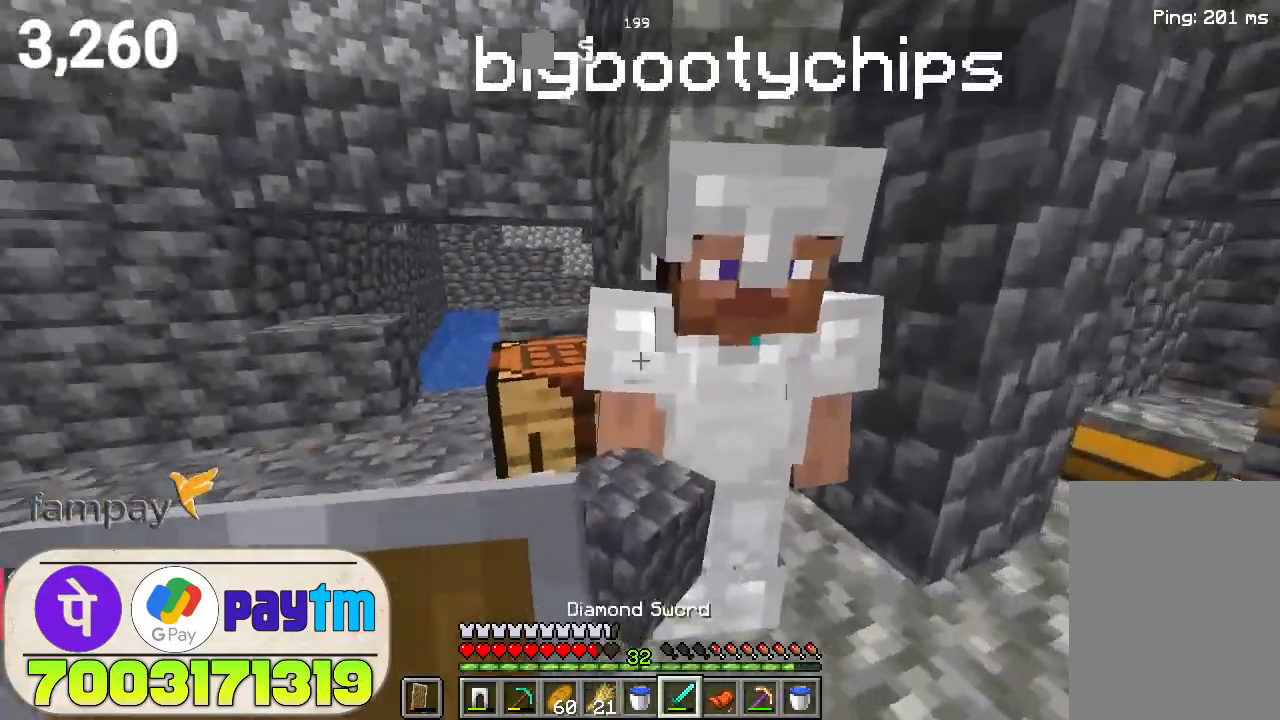
{"keys": ["a"], "mouse": [], "events": [[66, "a", "down"], [266, "space", "down"], [466, "space", "up"]]}
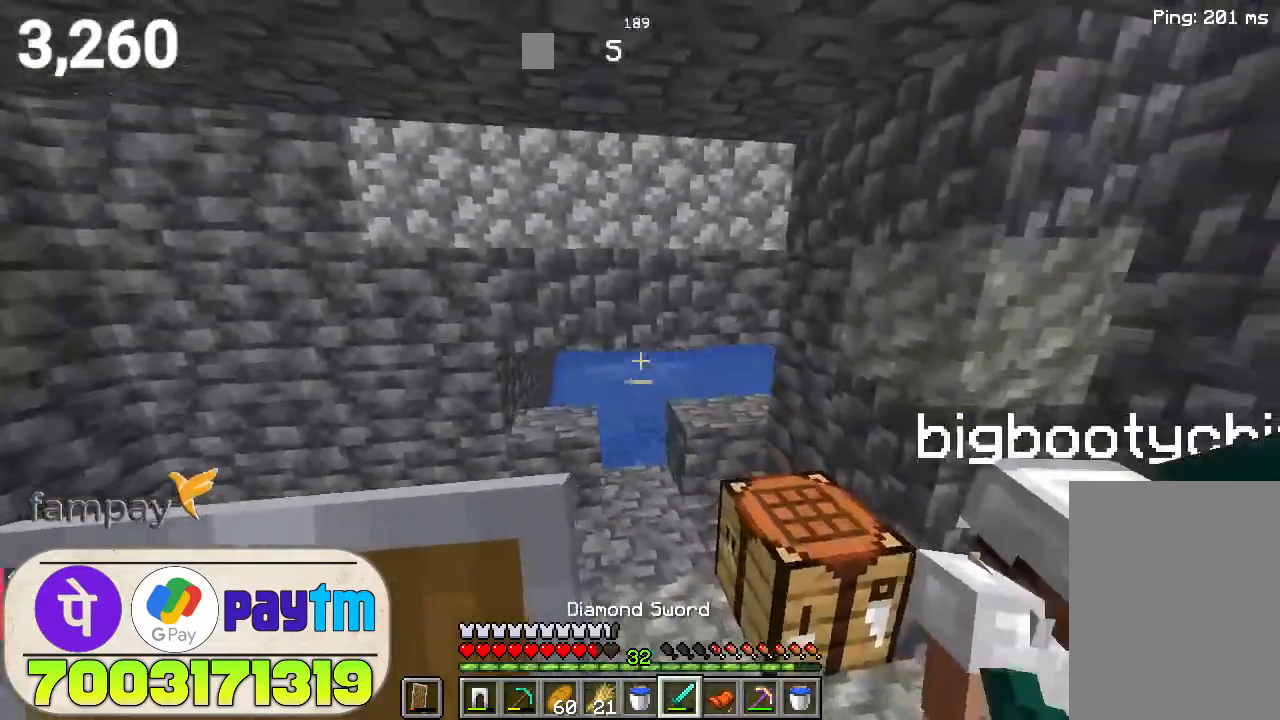
{"keys": ["space"], "mouse": [], "events": [[333, "a", "up"], [333, "space", "down"]]}
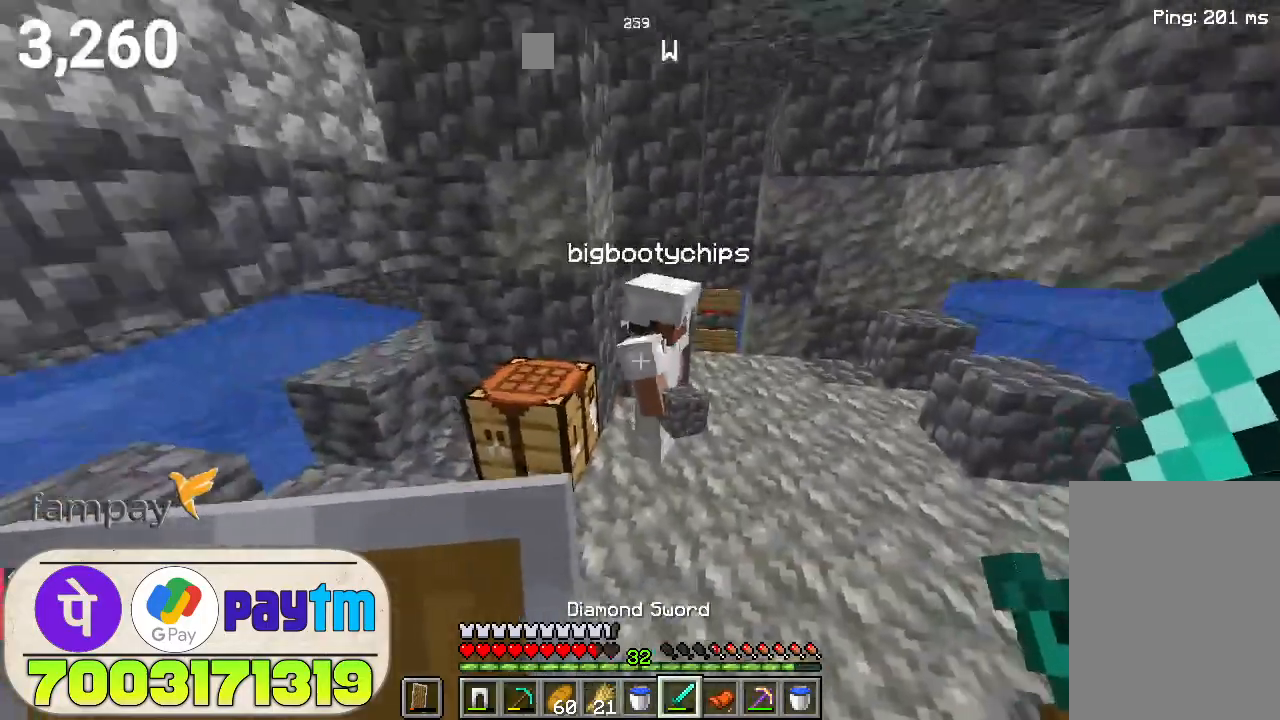
{"keys": ["space", "w"], "mouse": [], "events": [[133, "space", "up"], [266, "w", "down"], [433, "space", "down"]]}
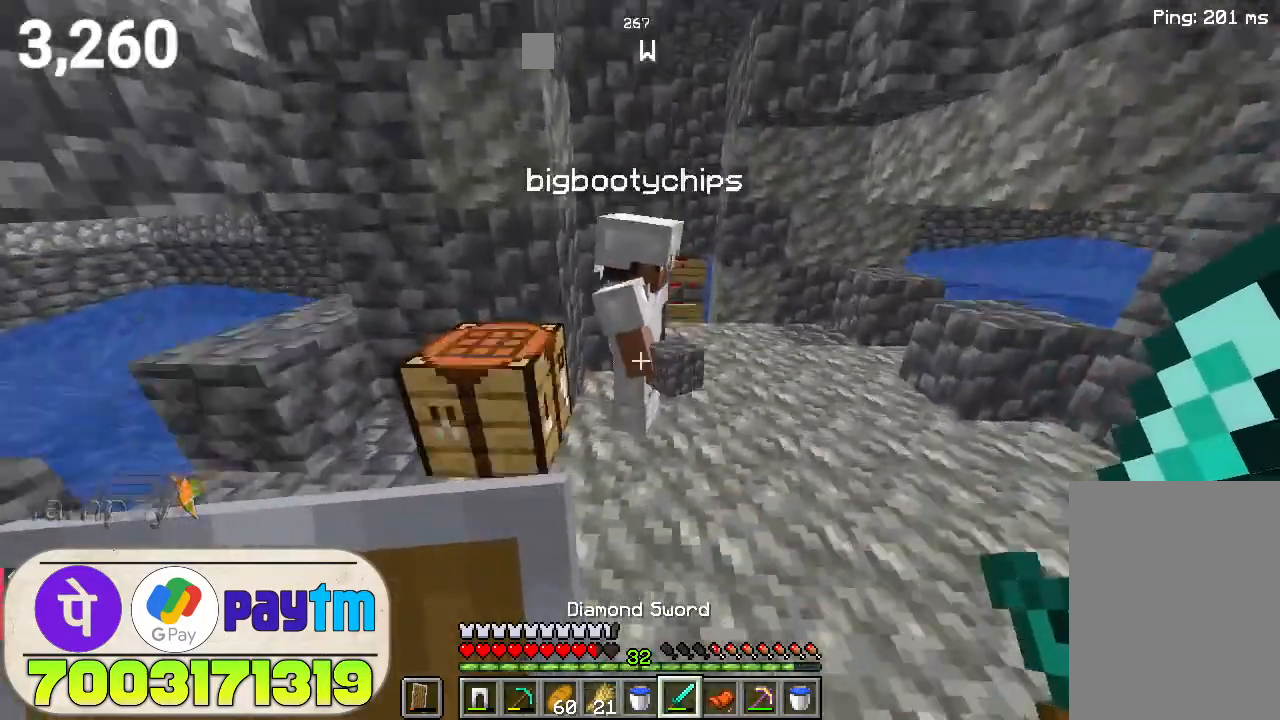
{"keys": ["space", "w"], "mouse": [], "events": [[133, "space", "up"], [466, "space", "down"]]}
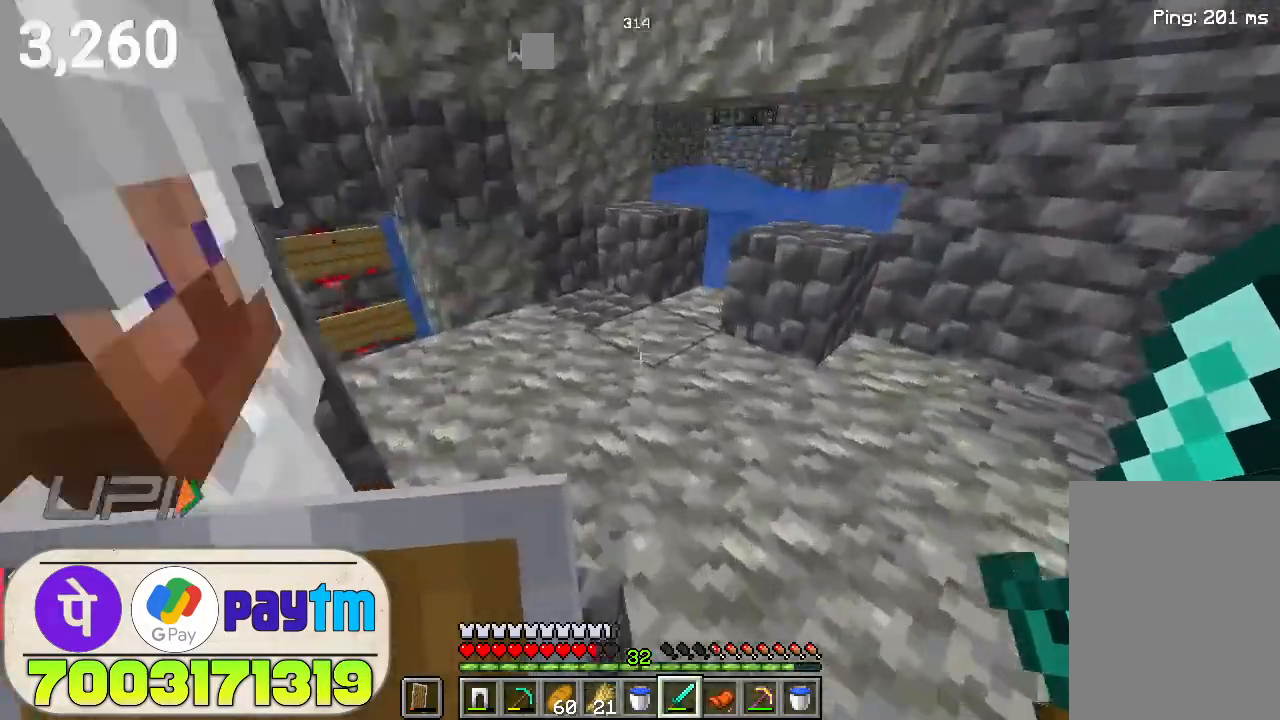
{"keys": ["a"], "mouse": [], "events": [[133, "space", "up"], [233, "w", "up"], [500, "a", "down"]]}
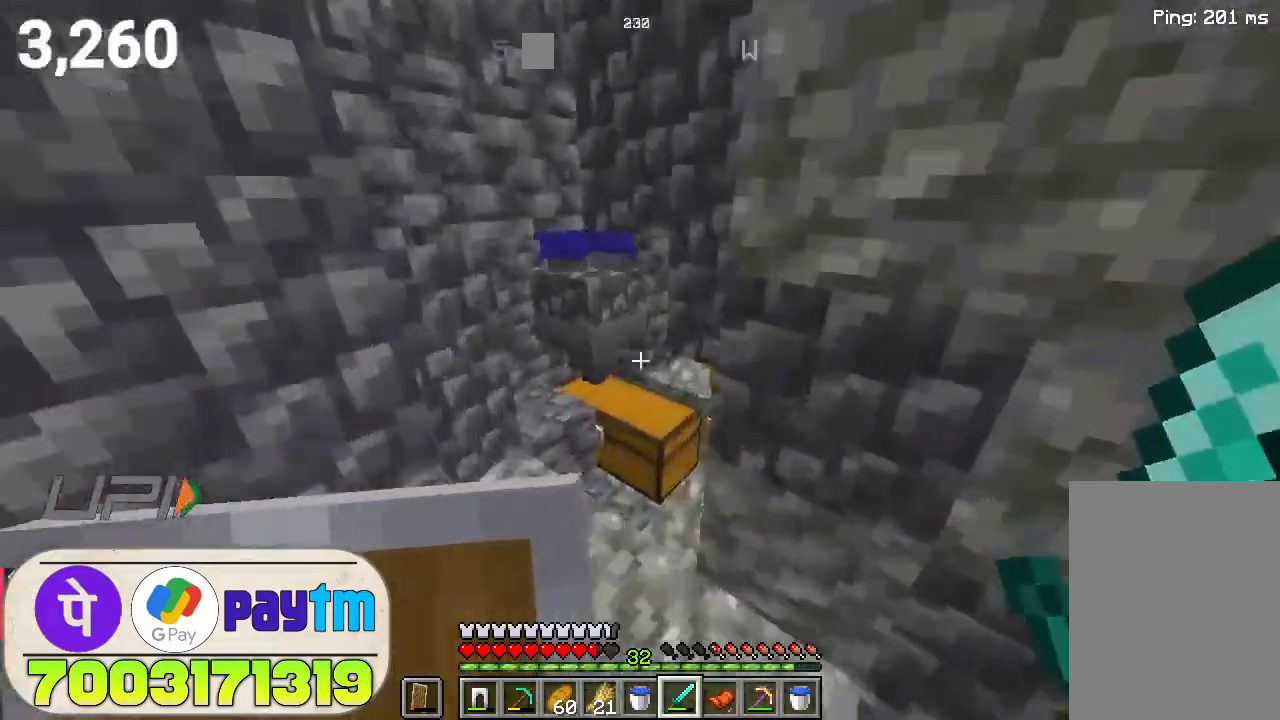
{"keys": ["w"], "mouse": [], "events": [[200, "a", "up"], [333, "w", "down"]]}
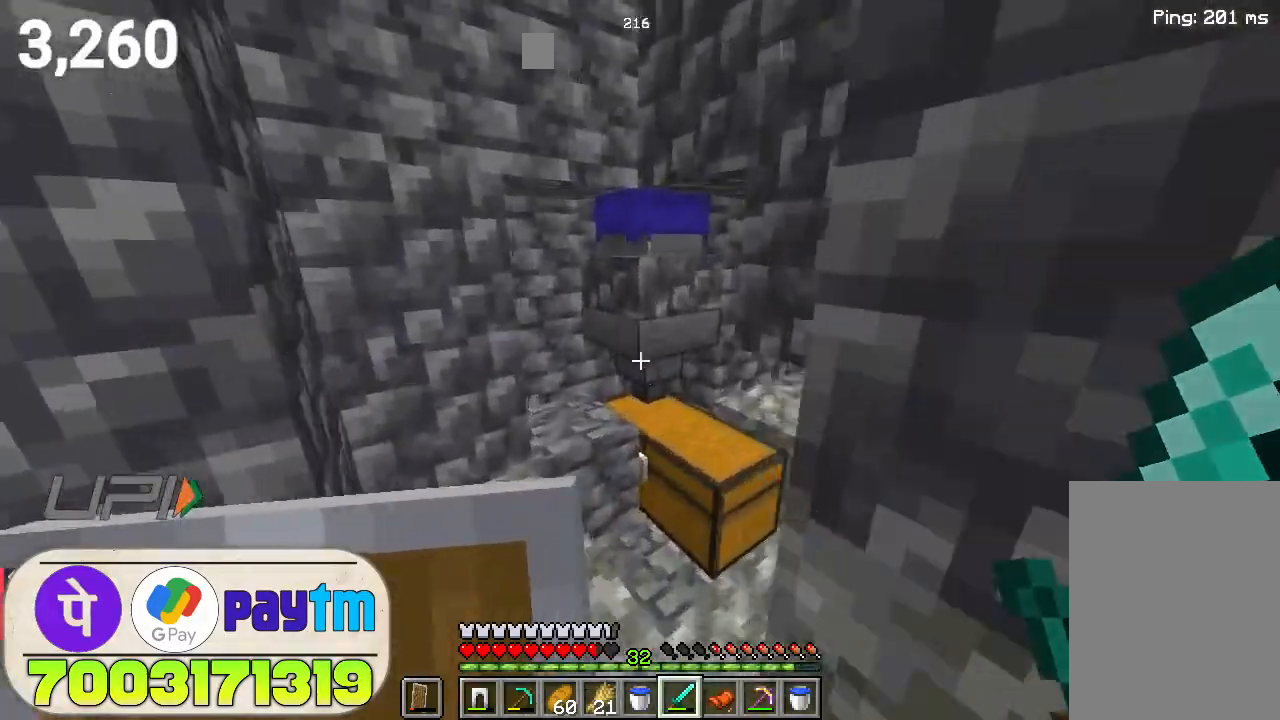
{"keys": [], "mouse": [], "events": [[100, "space", "down"], [200, "w", "up"], [266, "space", "up"]]}
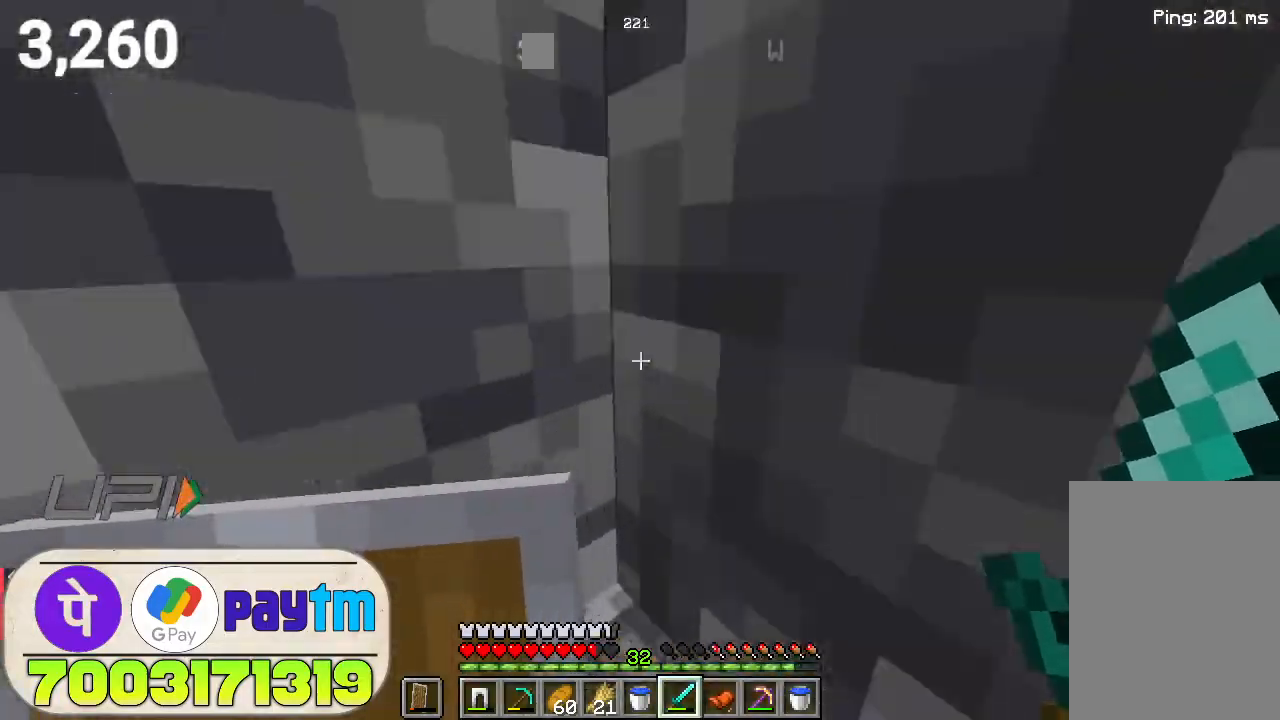
{"keys": [], "mouse": [], "events": [[66, "mouse_left", "down"], [166, "mouse_left", "up"], [333, "space", "down"], [466, "space", "up"]]}
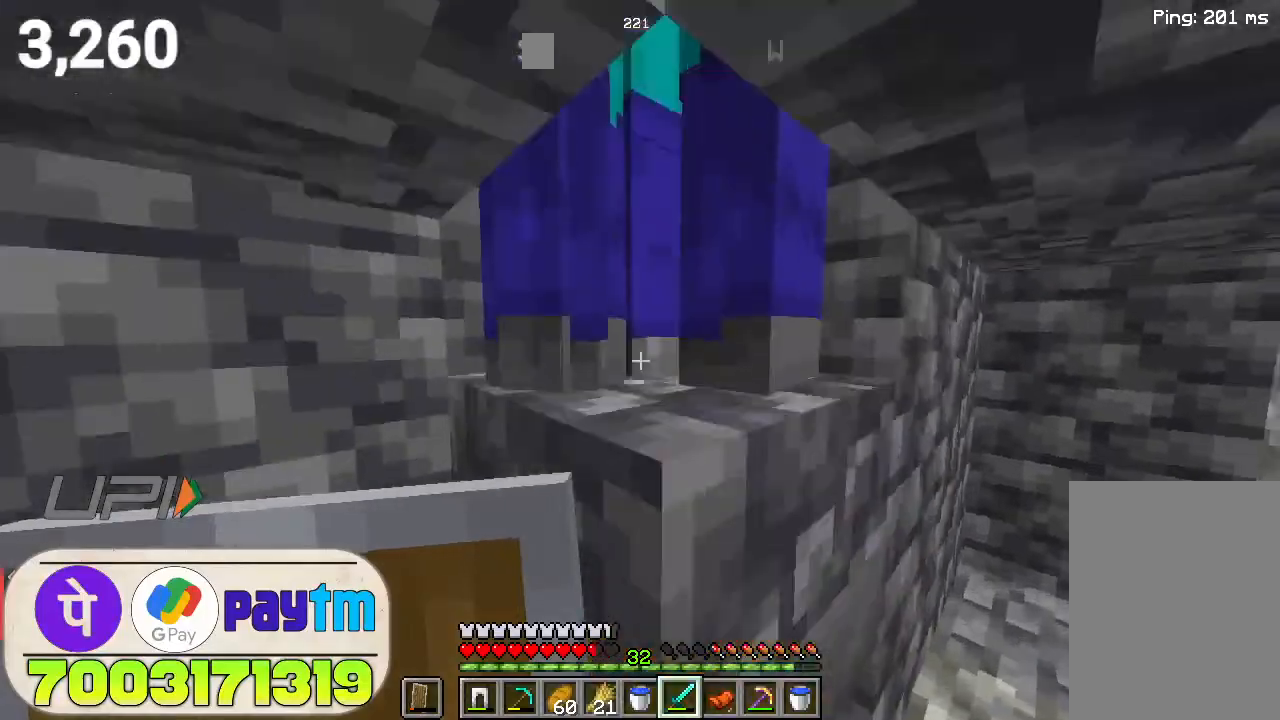
{"keys": ["space"], "mouse": [], "events": [[33, "s", "down"], [133, "mouse_left", "down"], [166, "s", "up"], [233, "mouse_left", "up"], [400, "space", "down"]]}
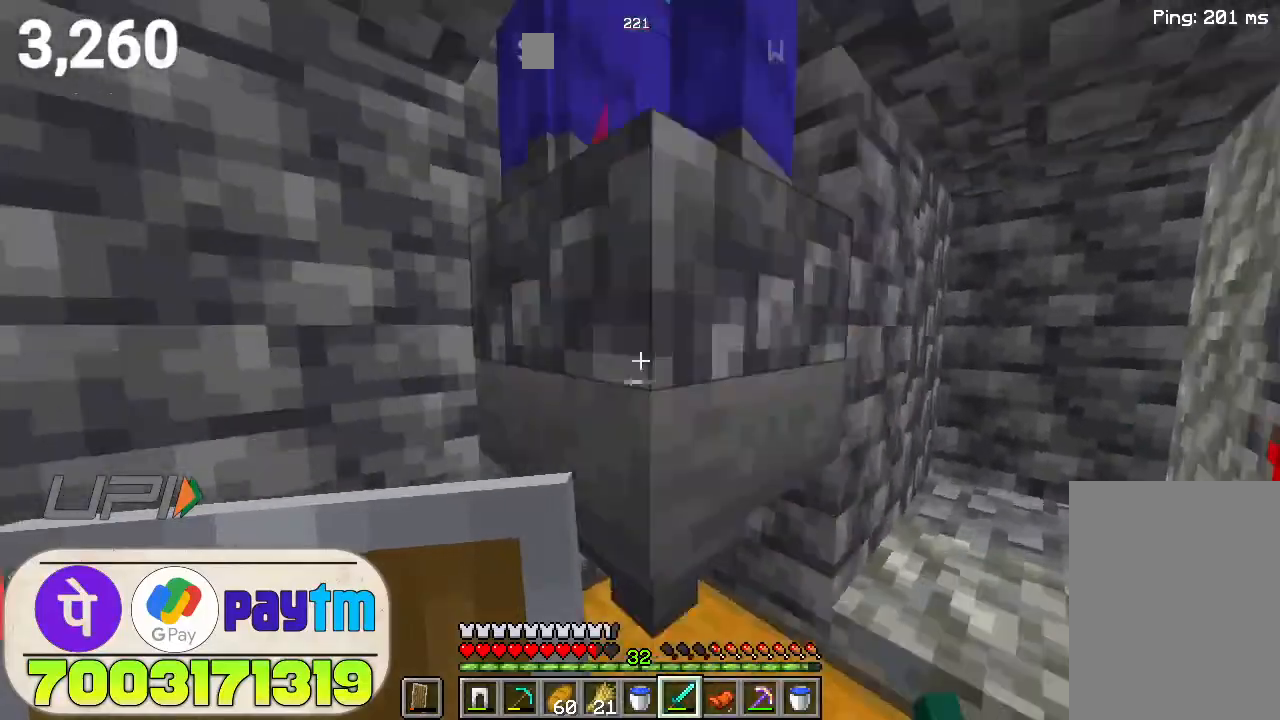
{"keys": ["space"], "mouse": [], "events": [[33, "space", "up"], [300, "mouse_left", "down"], [400, "mouse_left", "up"], [466, "space", "down"]]}
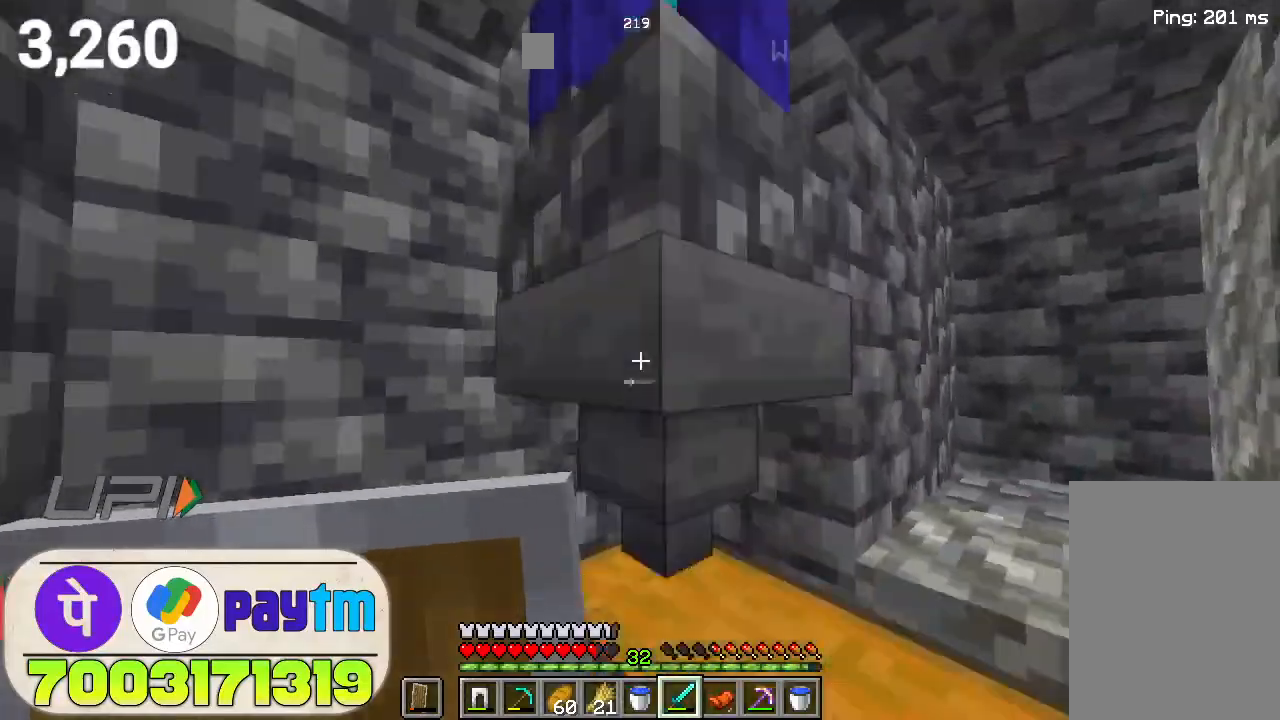
{"keys": [], "mouse": [], "events": [[133, "space", "up"], [433, "mouse_left", "down"], [500, "mouse_left", "up"]]}
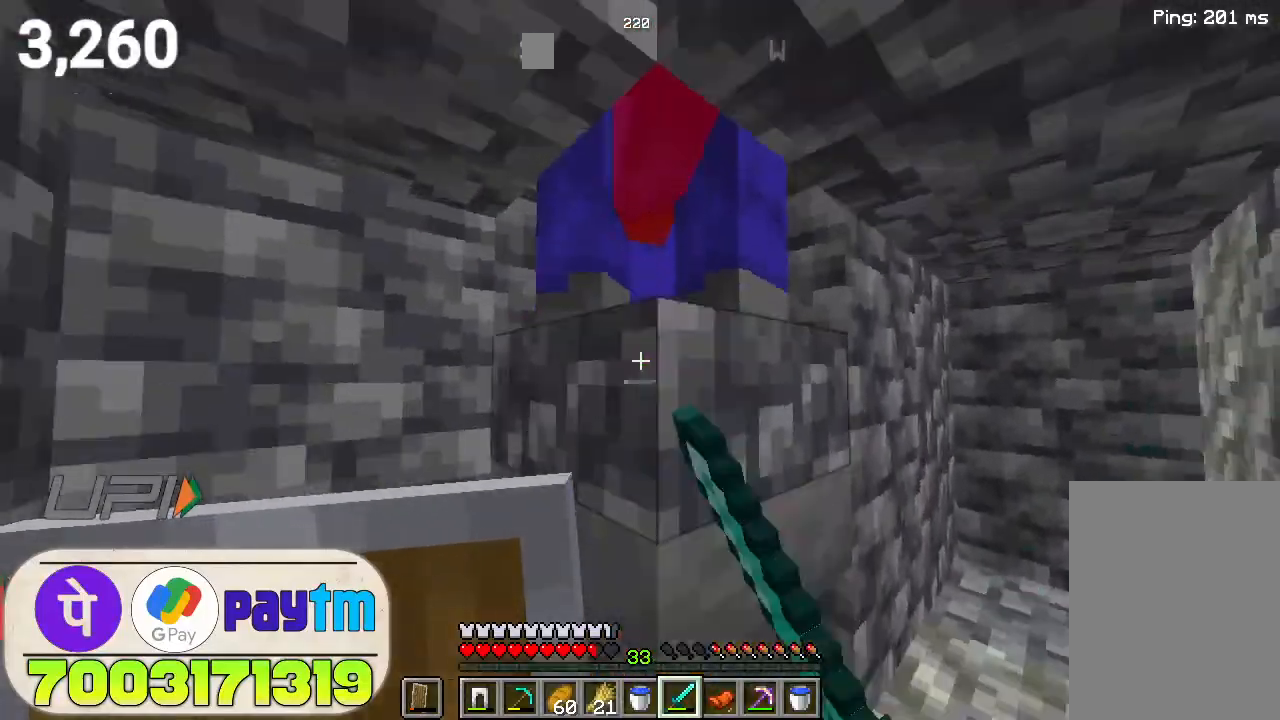
{"keys": [], "mouse": ["left"], "events": [[100, "space", "down"], [266, "space", "up"], [466, "mouse_left", "down"]]}
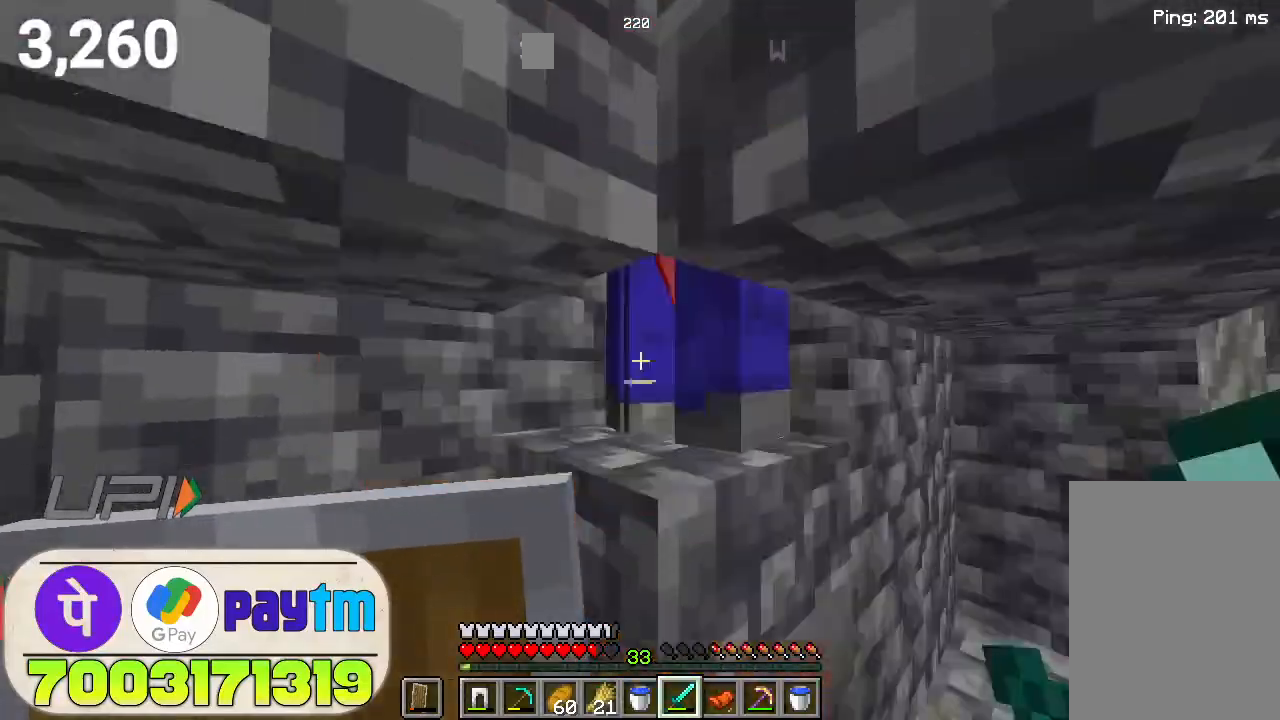
{"keys": [], "mouse": [], "events": [[100, "mouse_left", "up"], [200, "space", "down"], [333, "space", "up"]]}
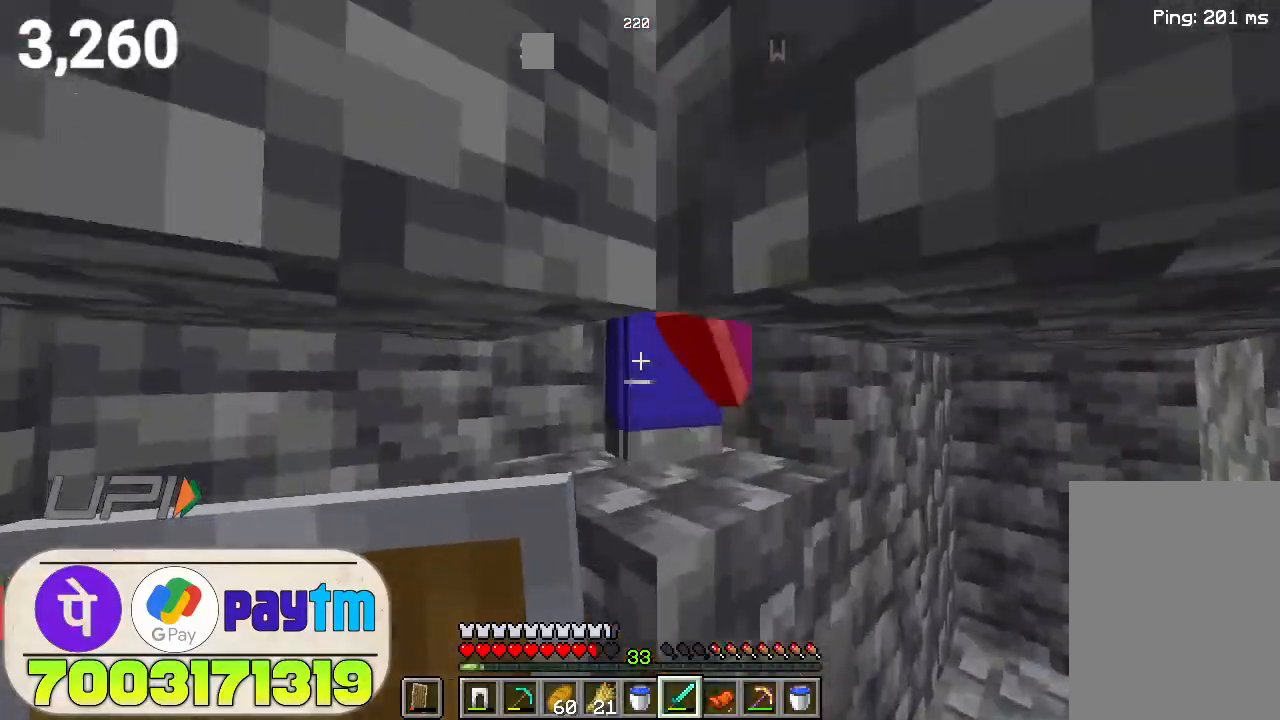
{"keys": [], "mouse": [], "events": [[133, "mouse_left", "down"], [200, "mouse_left", "up"], [300, "space", "down"], [400, "space", "up"]]}
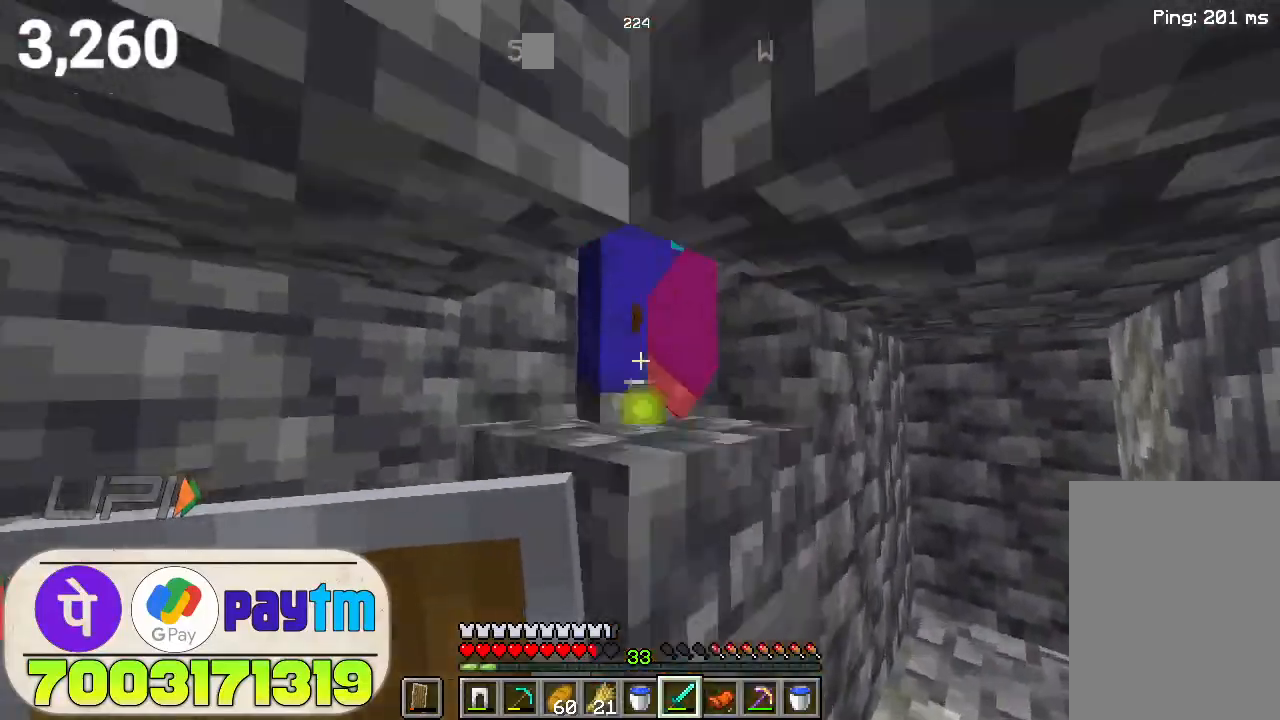
{"keys": [], "mouse": [], "events": [[233, "mouse_left", "down"], [333, "mouse_left", "up"], [400, "space", "down"], [500, "space", "up"]]}
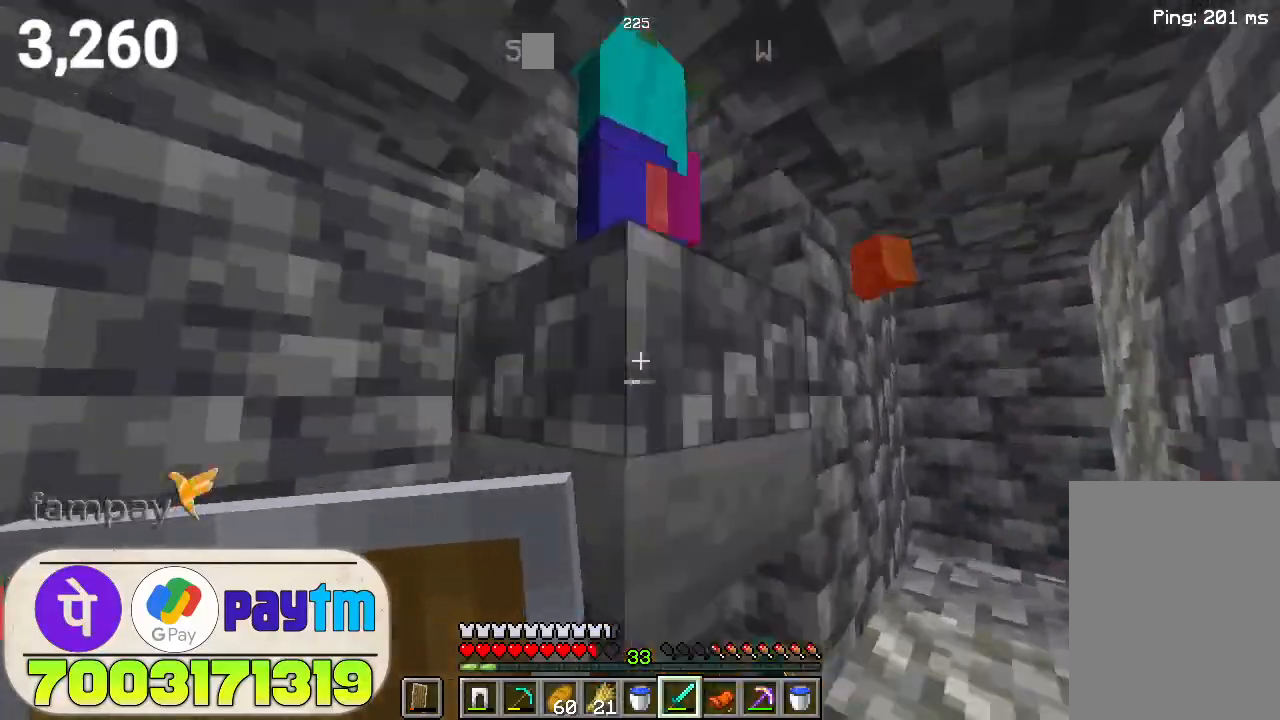
{"keys": [], "mouse": [], "events": [[266, "mouse_left", "down"], [400, "mouse_left", "up"]]}
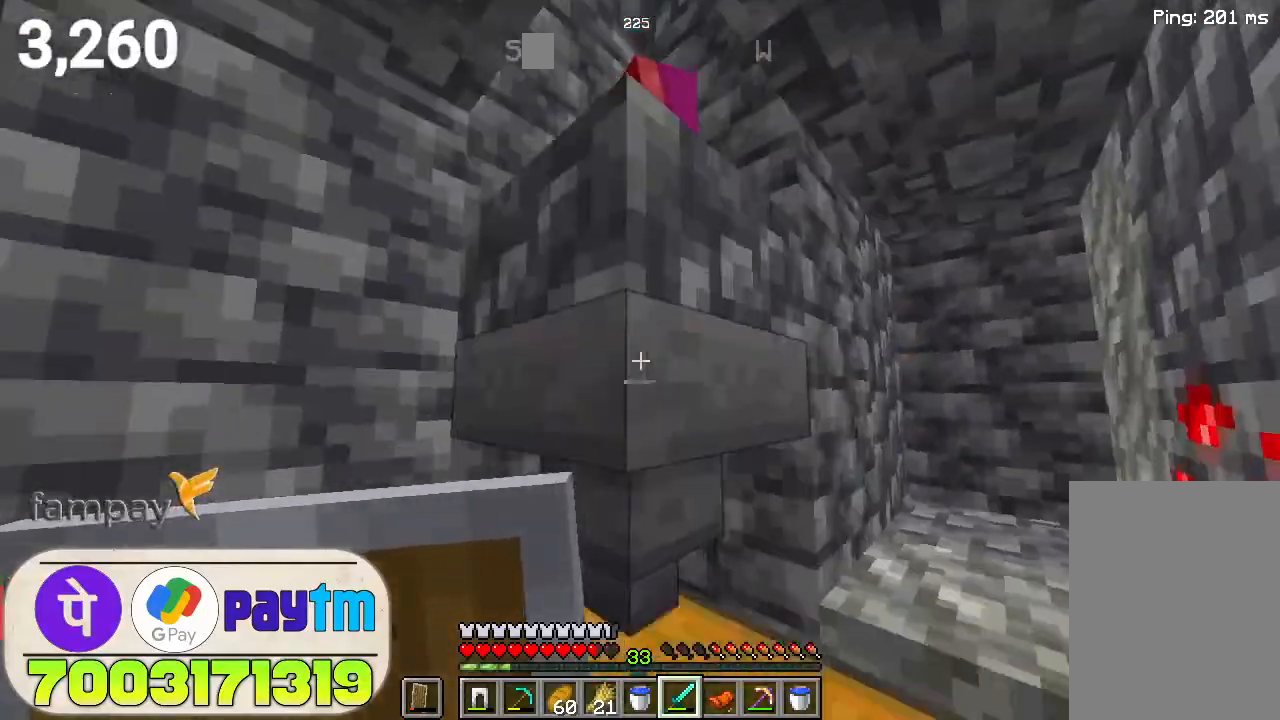
{"keys": [], "mouse": [], "events": [[33, "space", "down"], [166, "space", "up"]]}
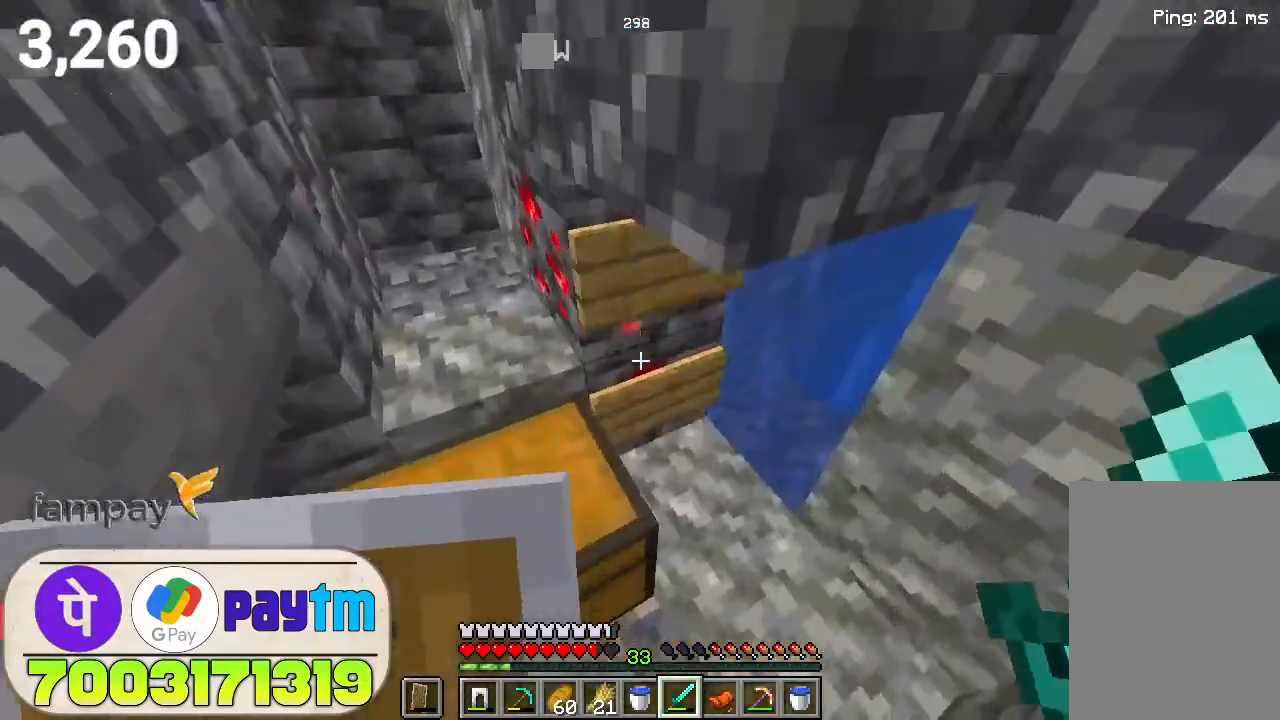
{"keys": [], "mouse": [], "events": [[200, "space", "down"], [333, "space", "up"]]}
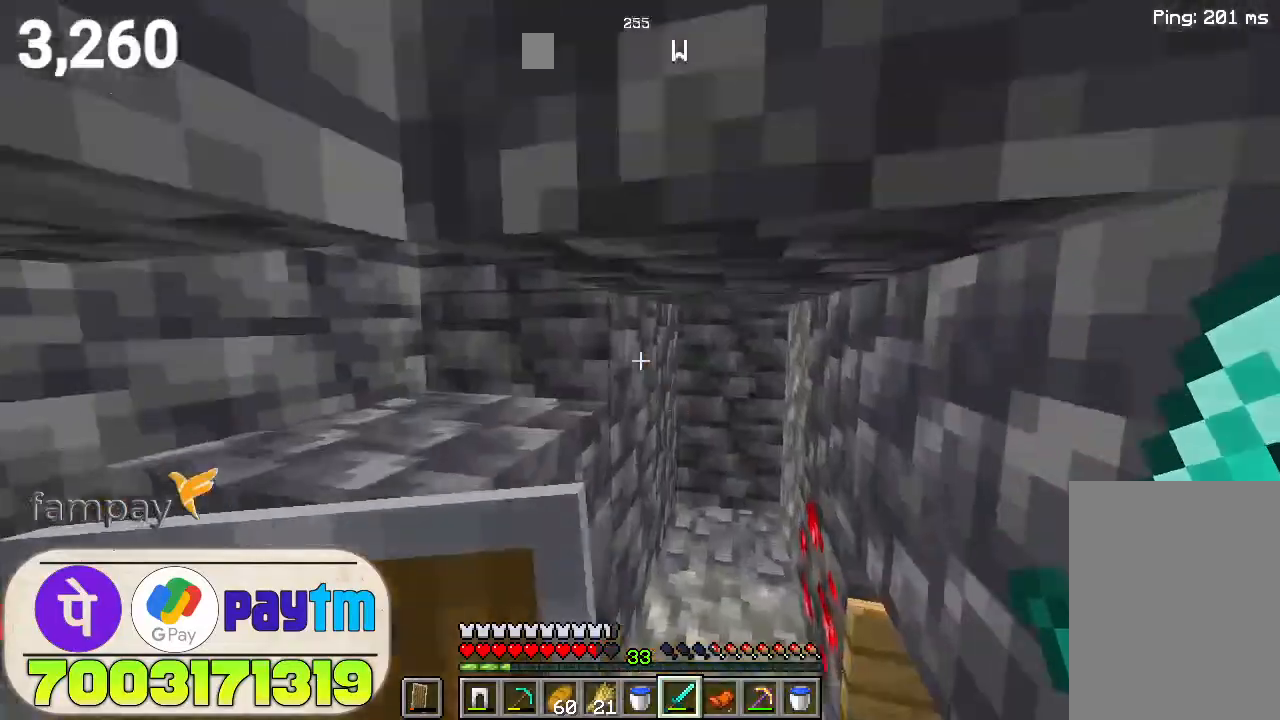
{"keys": ["space"], "mouse": [], "events": [[133, "mouse_left", "down"], [233, "mouse_left", "up"], [333, "space", "down"]]}
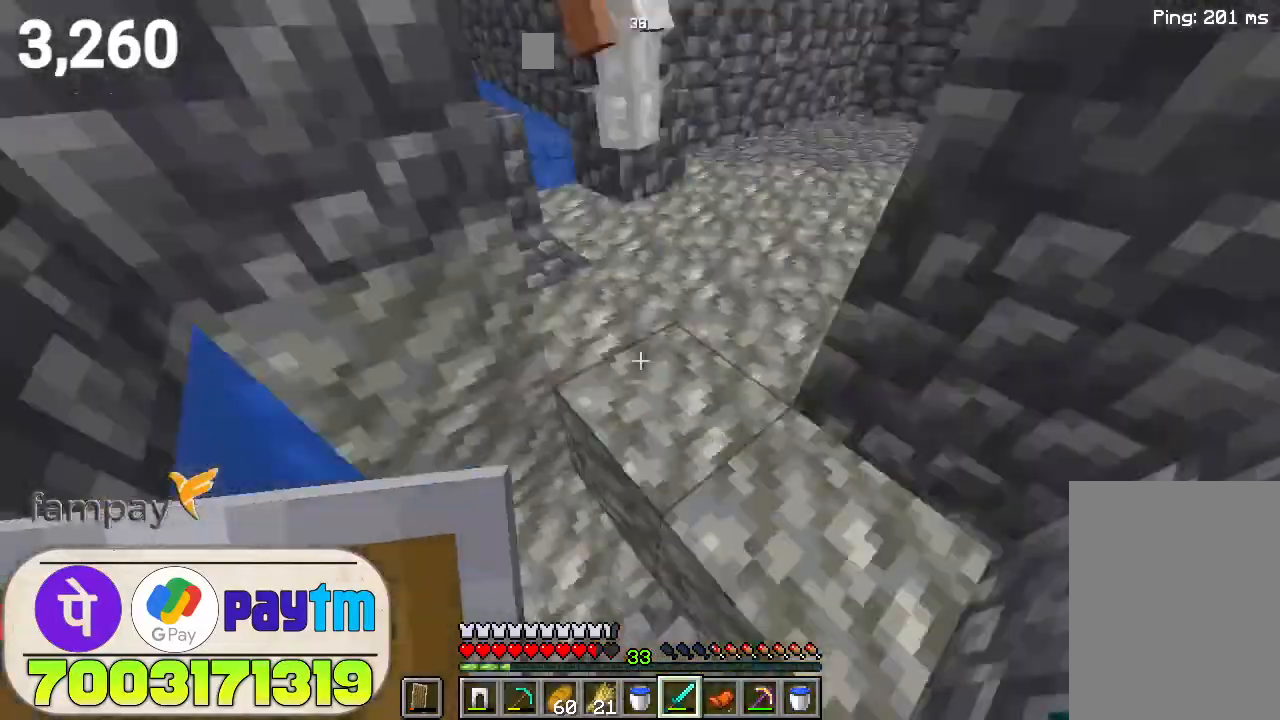
{"keys": ["space", "w"], "mouse": [], "events": [[100, "space", "up"], [366, "w", "down"], [466, "space", "down"]]}
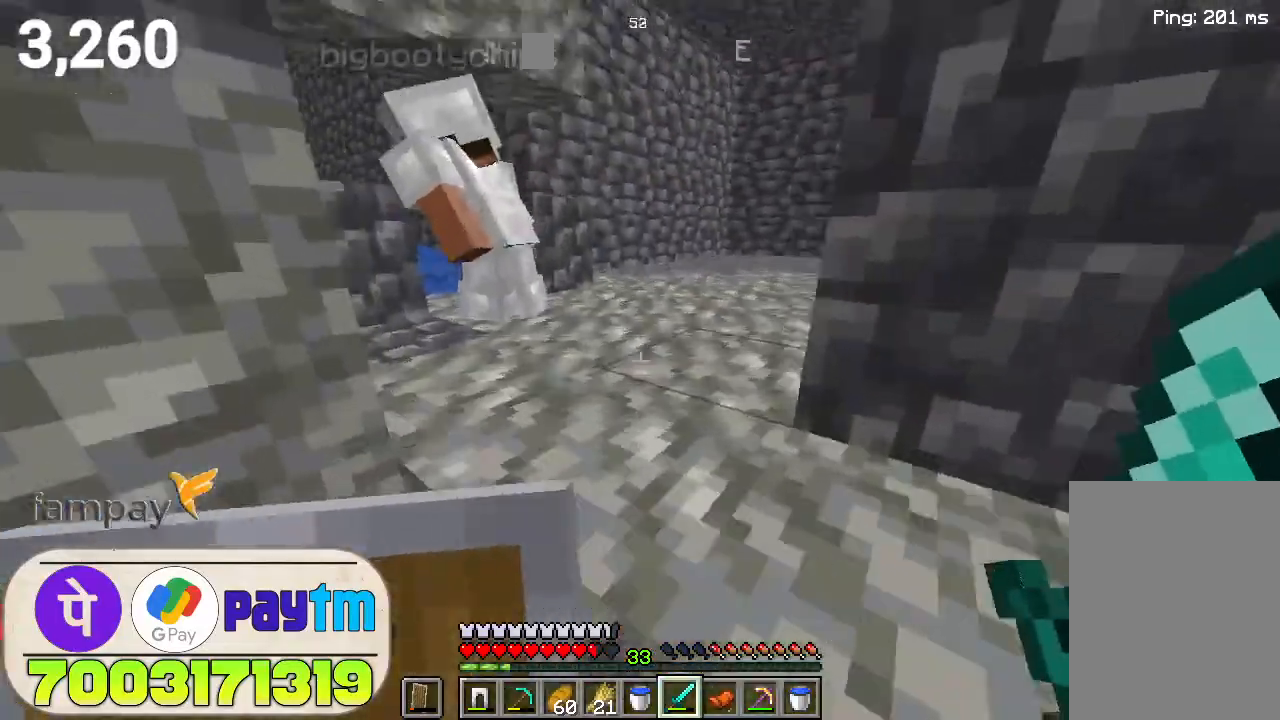
{"keys": ["space", "w"], "mouse": ["left"], "events": [[133, "space", "up"], [433, "space", "down"], [500, "mouse_left", "down"]]}